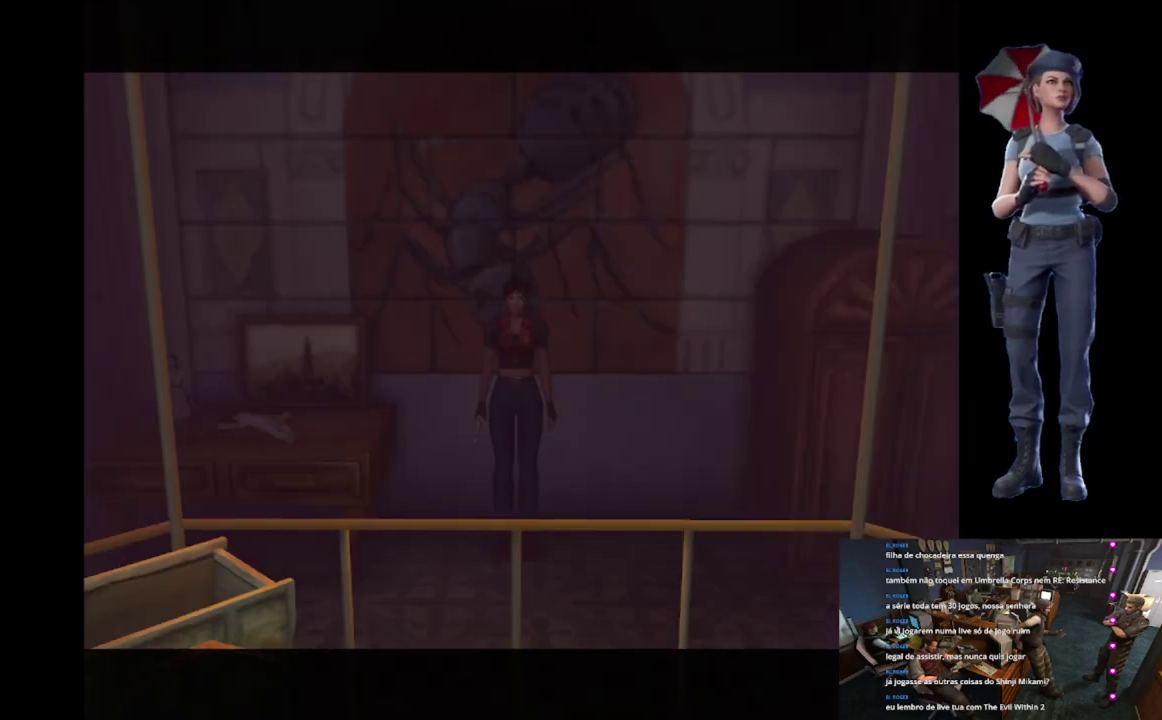
Gameplay with a controller (Xbox layout); each line is a JSON object with the inputs held at the frame after it. "events" lists button and stick changes between this image and that frame as [ms after this image, input, new state], when the widget could be followed in between.
{"buttons": [], "left_stick": "center", "right_stick": "down", "events": [[300, "right_stick", "down"]]}
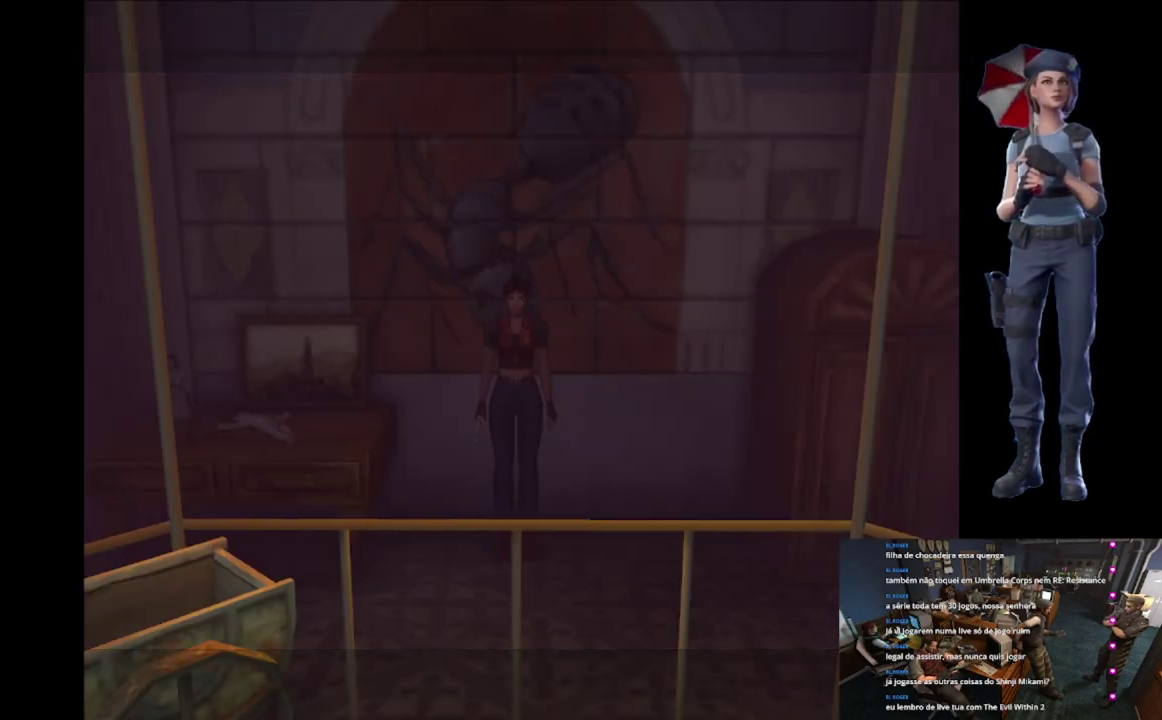
{"buttons": ["X"], "left_stick": "up-left", "right_stick": "center", "events": [[34, "right_stick", "center"], [267, "left_stick", "up"], [284, "X", "down"], [467, "left_stick", "up-left"]]}
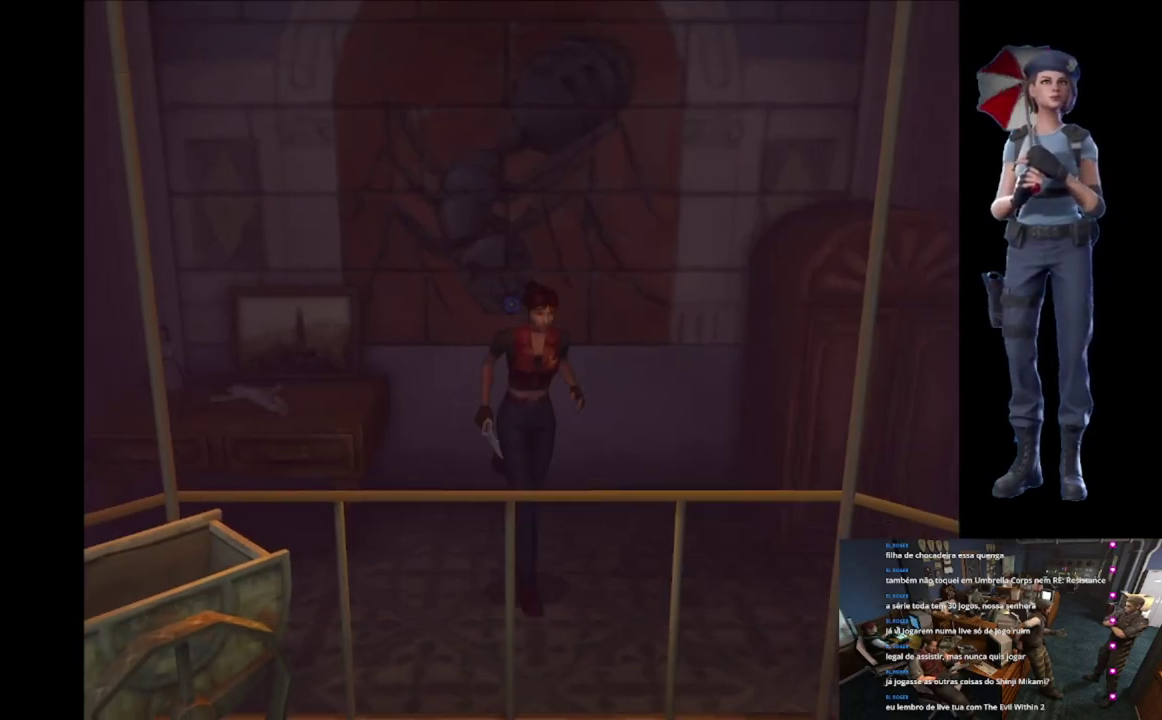
{"buttons": ["X"], "left_stick": "up", "right_stick": "center", "events": [[384, "left_stick", "up"]]}
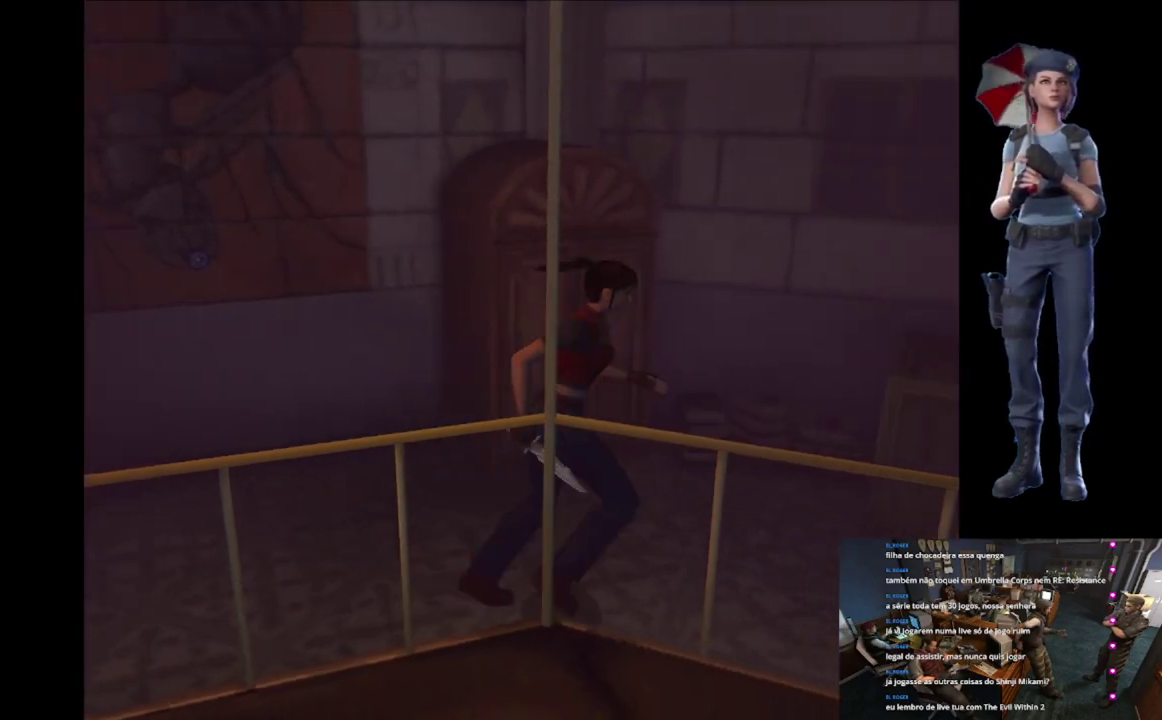
{"buttons": ["X"], "left_stick": "up-right", "right_stick": "center", "events": [[134, "left_stick", "up-right"]]}
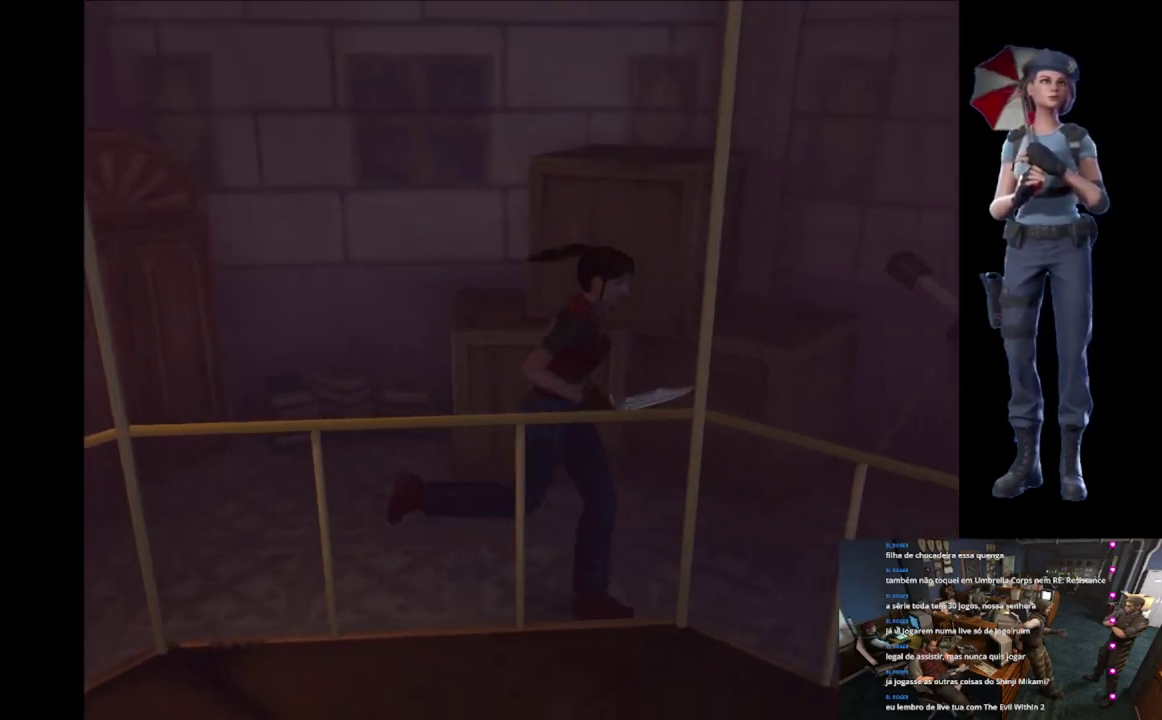
{"buttons": ["X"], "left_stick": "up-right", "right_stick": "center", "events": [[317, "left_stick", "up"], [500, "left_stick", "up-right"]]}
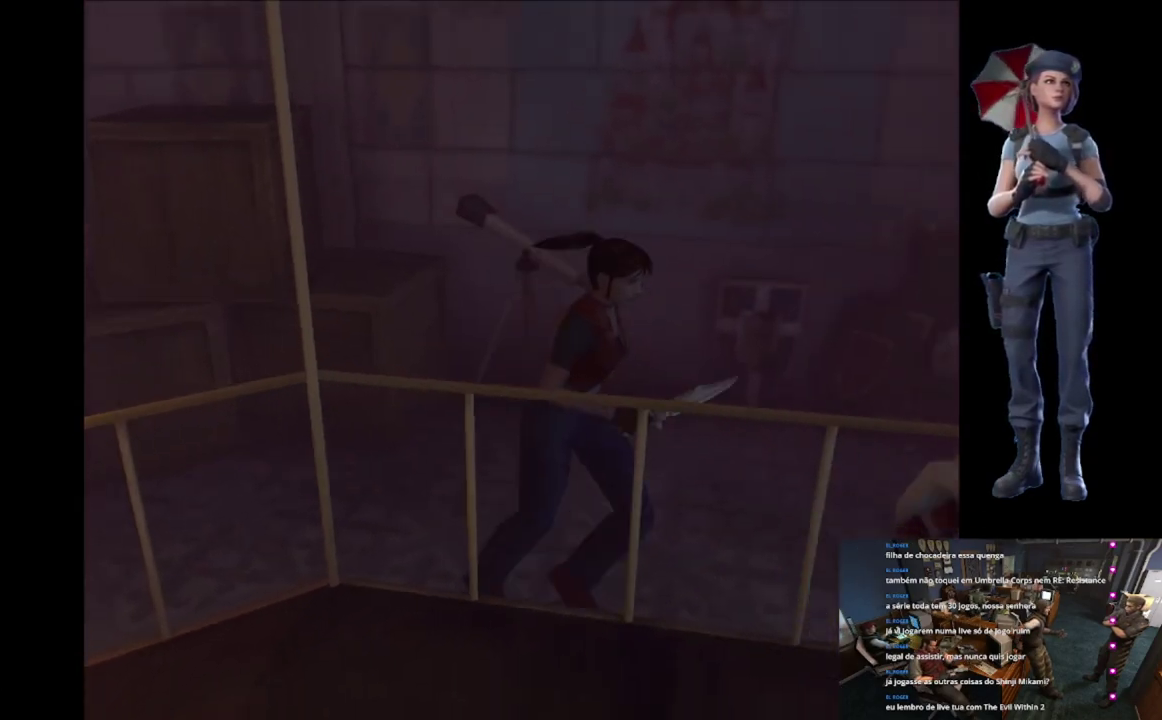
{"buttons": ["X"], "left_stick": "up", "right_stick": "center", "events": [[150, "left_stick", "up"]]}
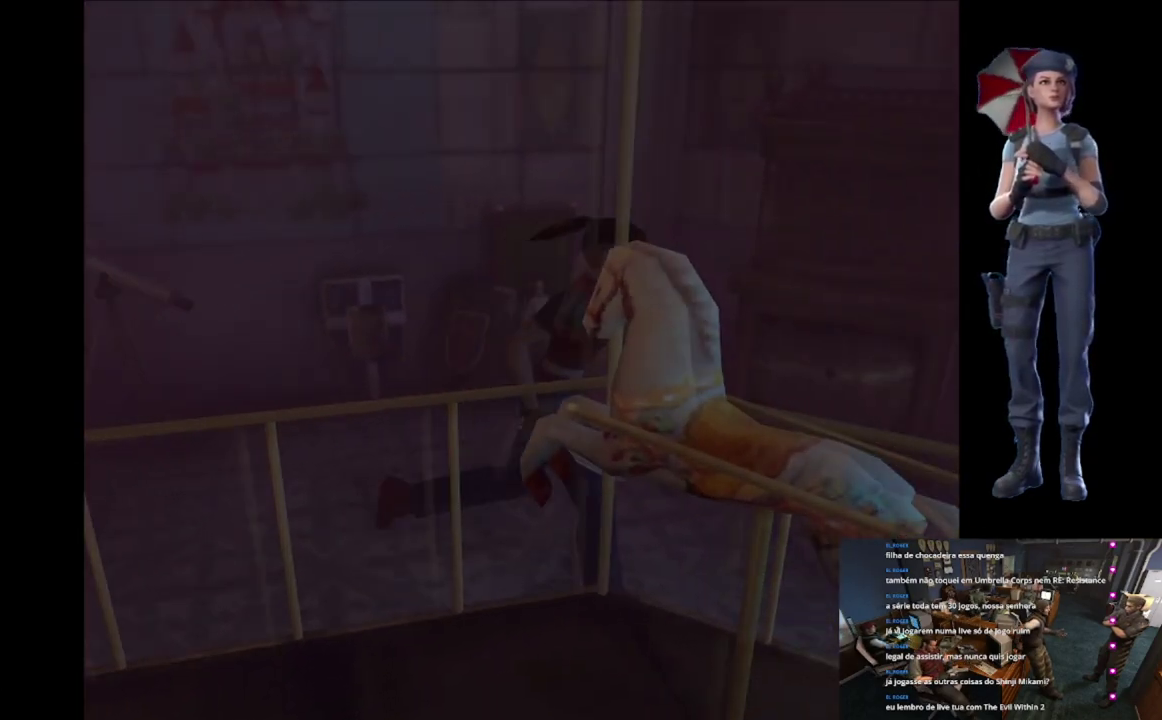
{"buttons": ["X"], "left_stick": "up-right", "right_stick": "center", "events": [[300, "left_stick", "up-right"]]}
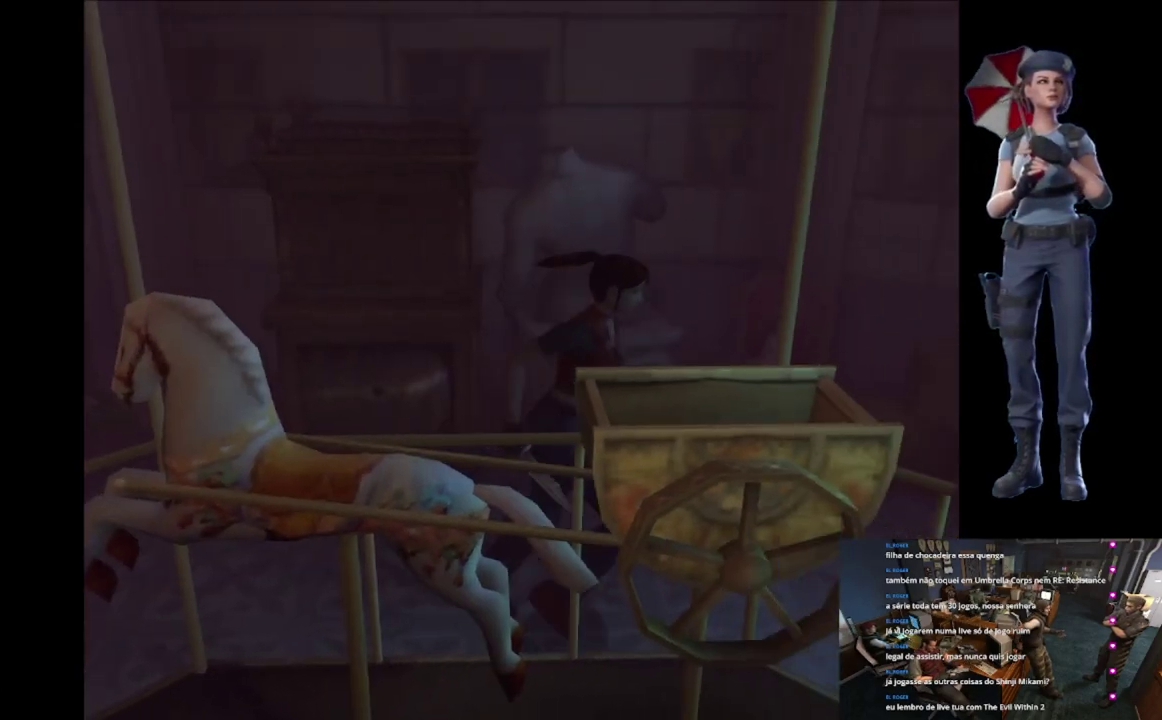
{"buttons": ["X"], "left_stick": "up", "right_stick": "center", "events": [[184, "left_stick", "up"]]}
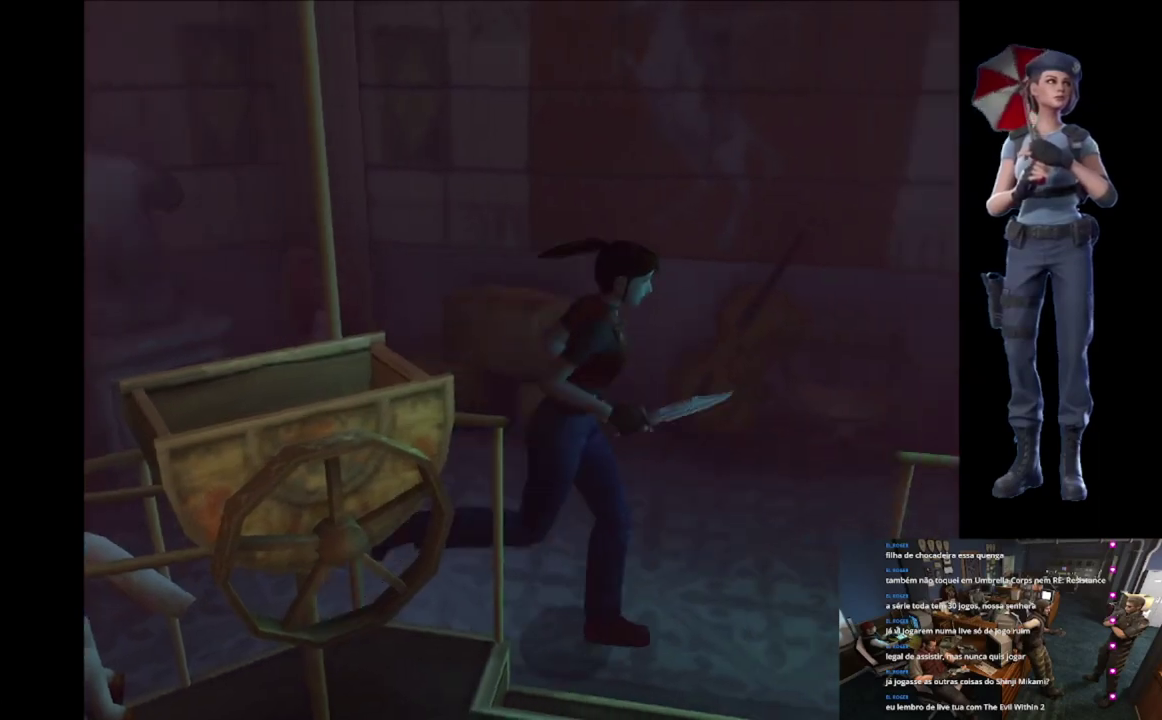
{"buttons": [], "left_stick": "right", "right_stick": "center", "events": [[33, "left_stick", "up-right"], [233, "X", "up"], [300, "left_stick", "right"]]}
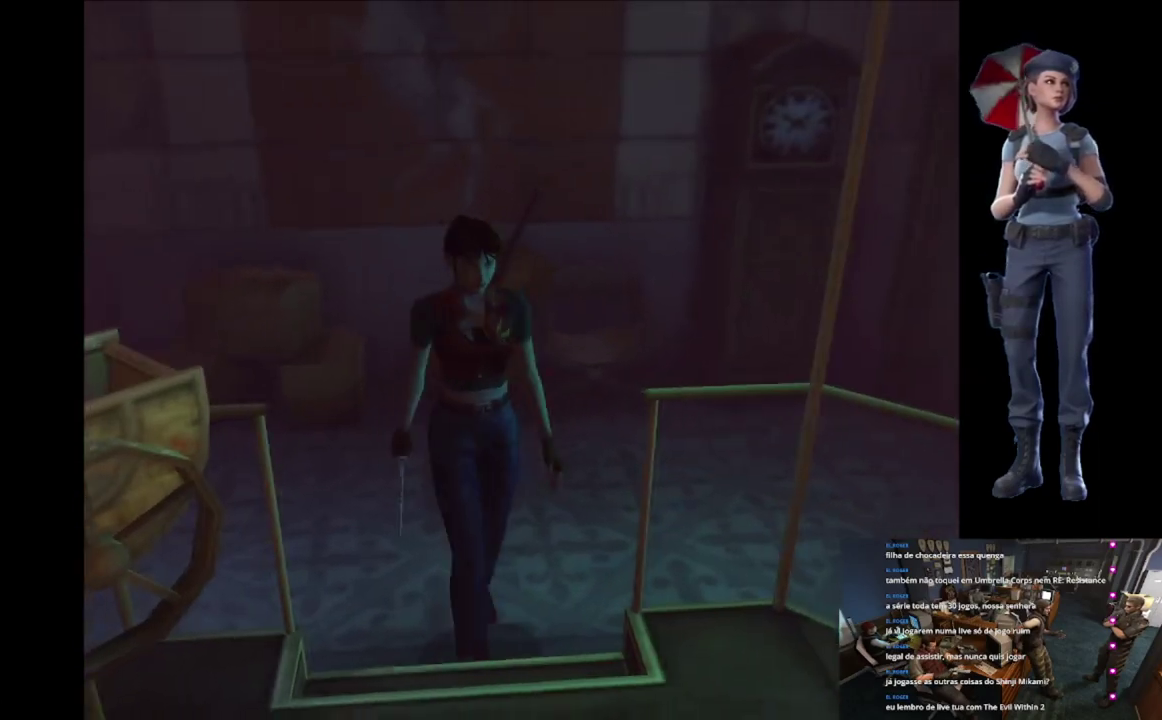
{"buttons": ["A", "X"], "left_stick": "up", "right_stick": "center", "events": [[17, "left_stick", "up-right"], [134, "X", "down"], [150, "A", "down"], [184, "left_stick", "up"], [301, "A", "up"], [384, "A", "down"]]}
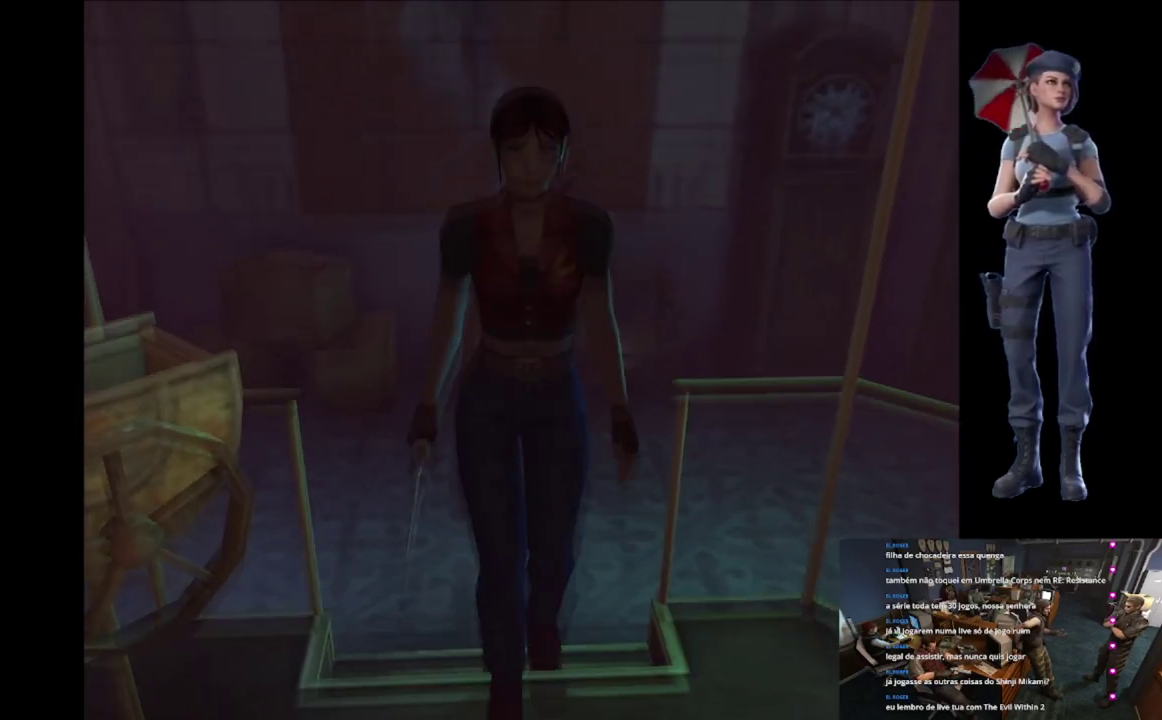
{"buttons": [], "left_stick": "right", "right_stick": "center", "events": [[200, "left_stick", "center"], [217, "X", "up"], [233, "A", "up"], [334, "left_stick", "right"]]}
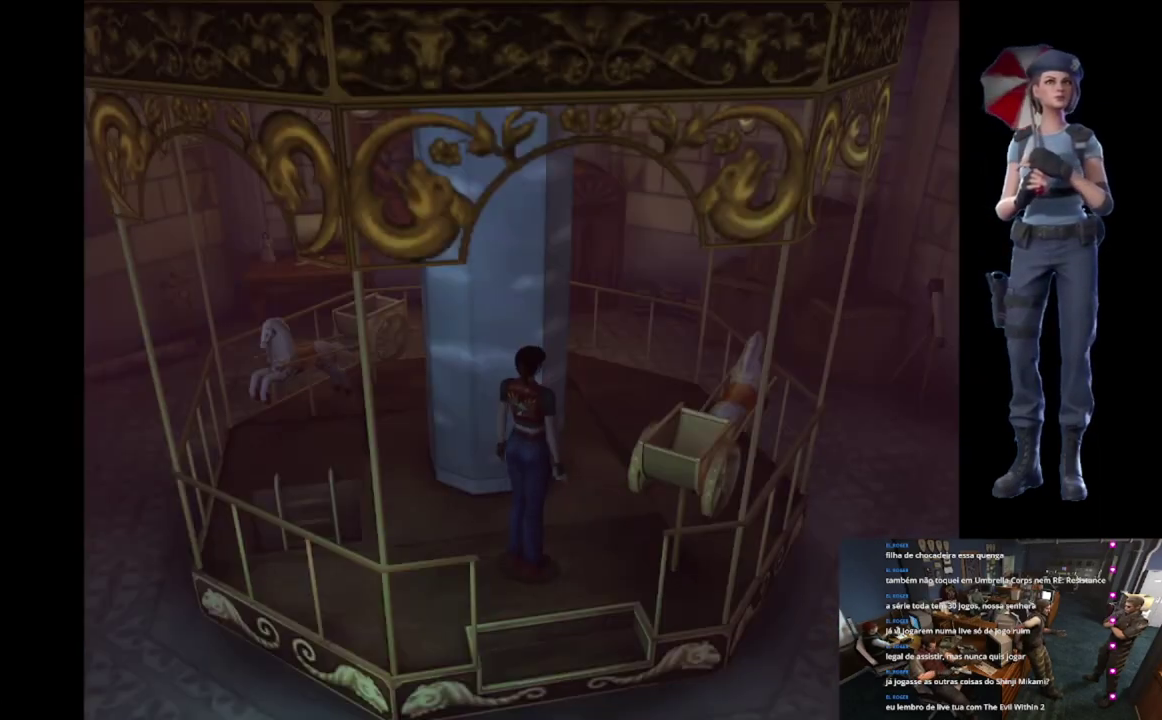
{"buttons": ["X"], "left_stick": "up-left", "right_stick": "center", "events": [[84, "X", "down"], [117, "left_stick", "up-right"], [217, "left_stick", "up"], [284, "left_stick", "up-left"]]}
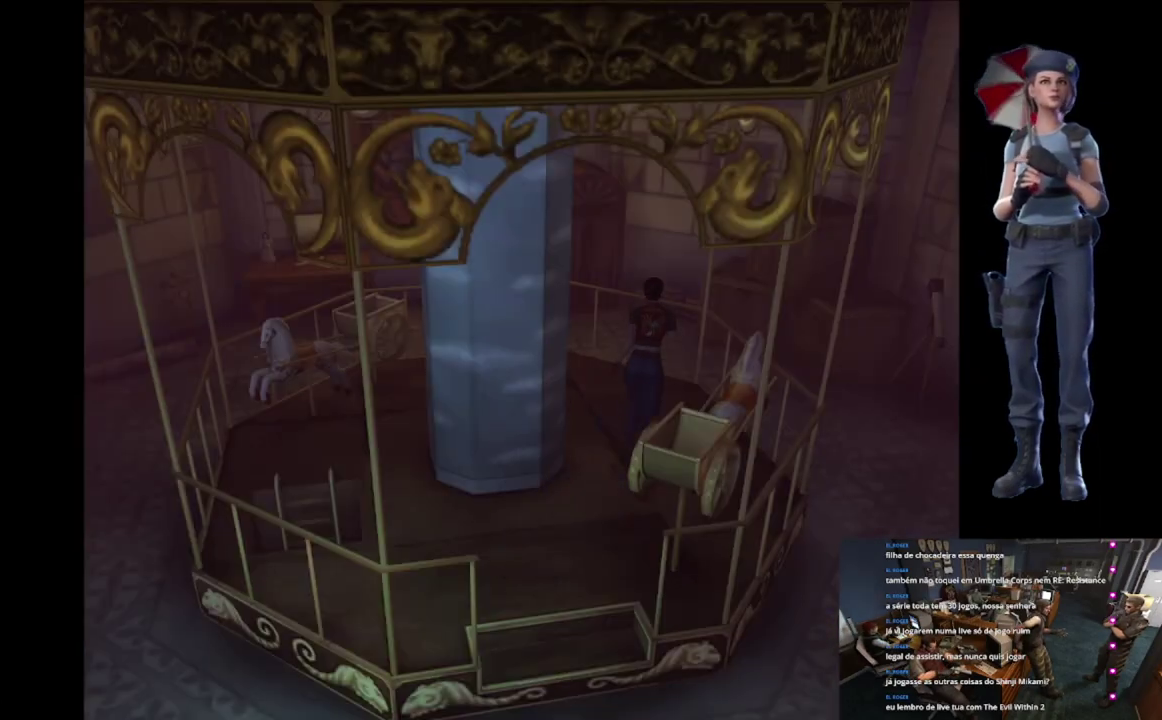
{"buttons": ["X"], "left_stick": "up-left", "right_stick": "center", "events": []}
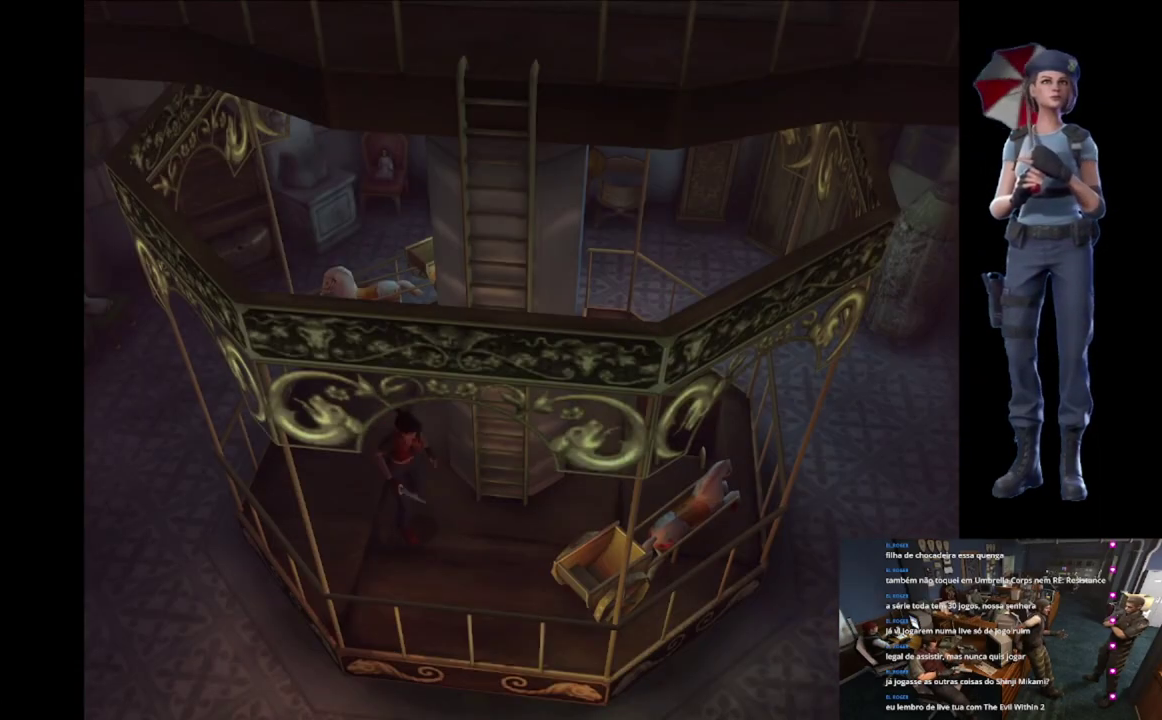
{"buttons": [], "left_stick": "up-left", "right_stick": "center", "events": [[150, "left_stick", "left"], [167, "X", "up"], [484, "left_stick", "up-left"]]}
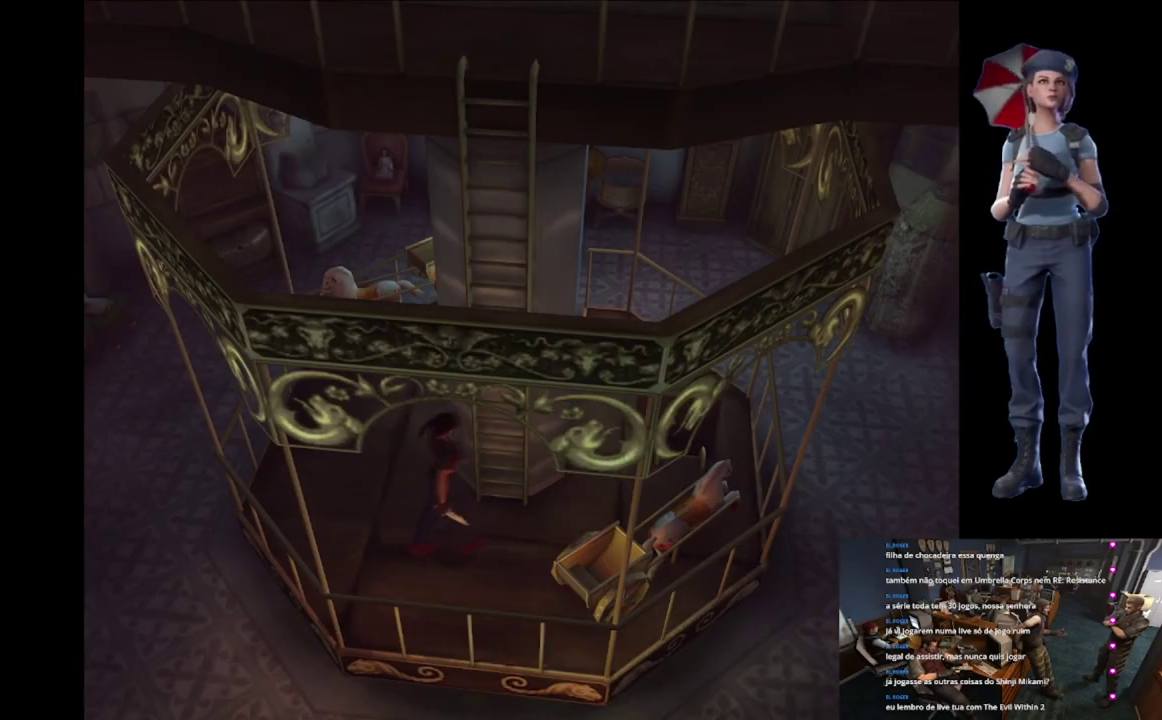
{"buttons": ["A"], "left_stick": "center", "right_stick": "center", "events": [[33, "left_stick", "up"], [83, "left_stick", "up-left"], [267, "A", "down"], [367, "A", "up"], [434, "A", "down"], [467, "left_stick", "center"]]}
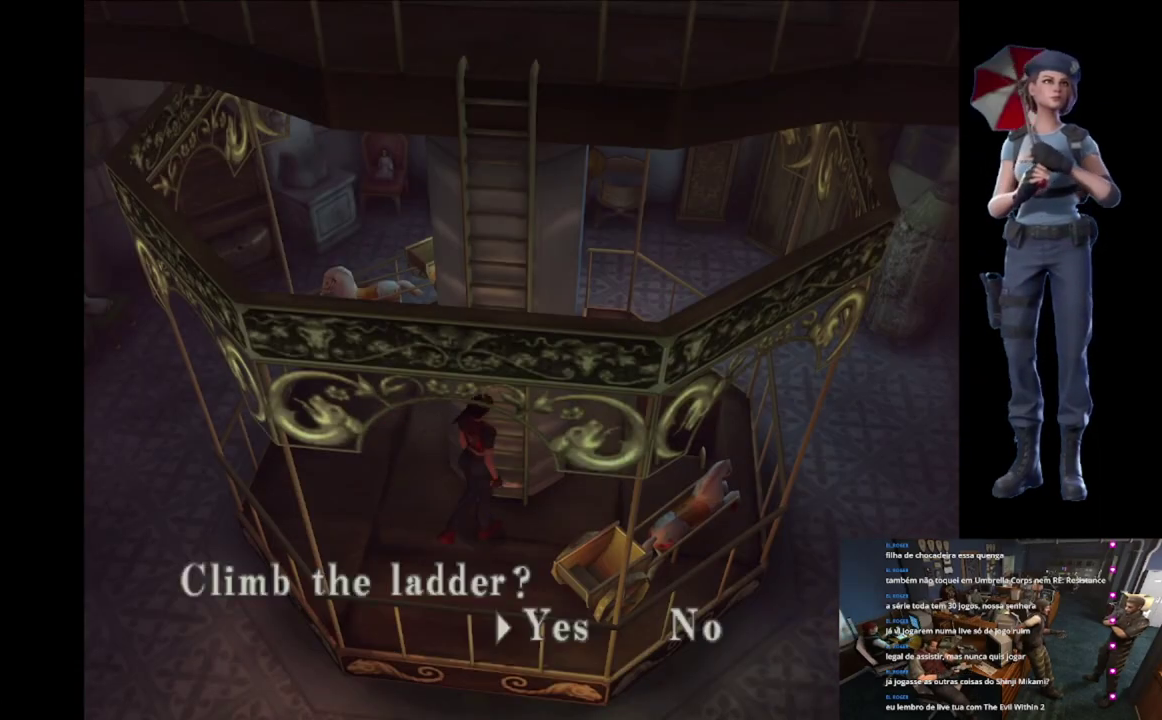
{"buttons": ["A"], "left_stick": "center", "right_stick": "center", "events": [[217, "A", "up"], [267, "A", "down"]]}
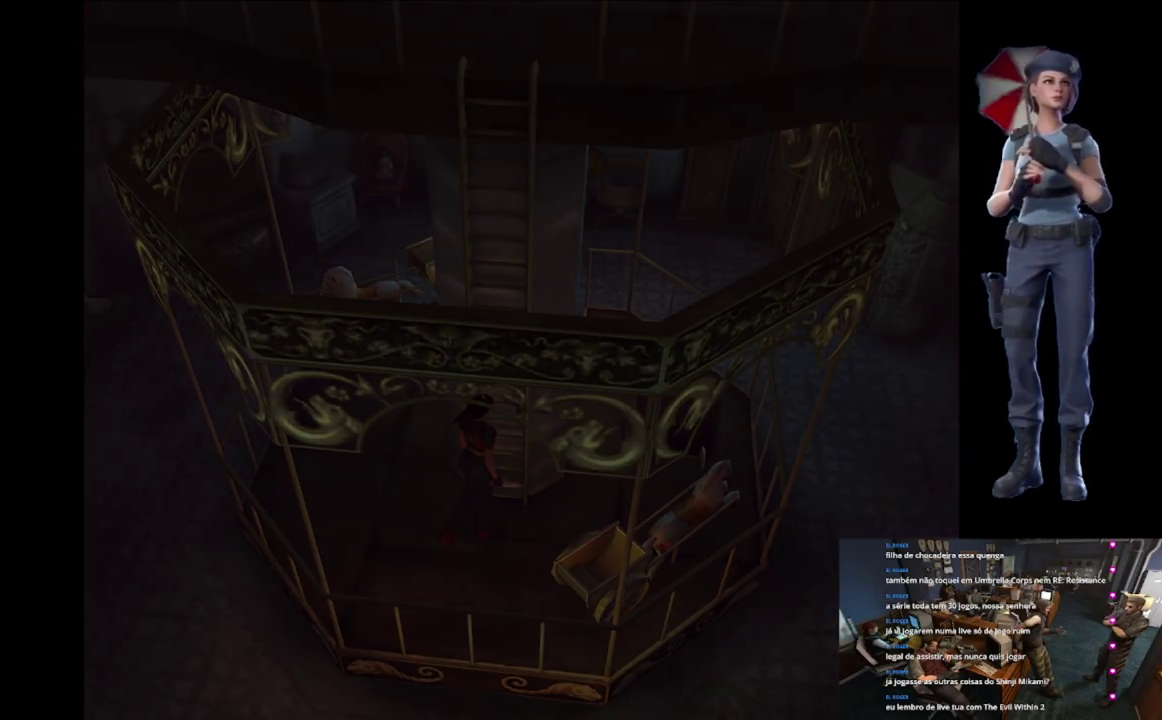
{"buttons": [], "left_stick": "center", "right_stick": "center", "events": [[500, "A", "up"]]}
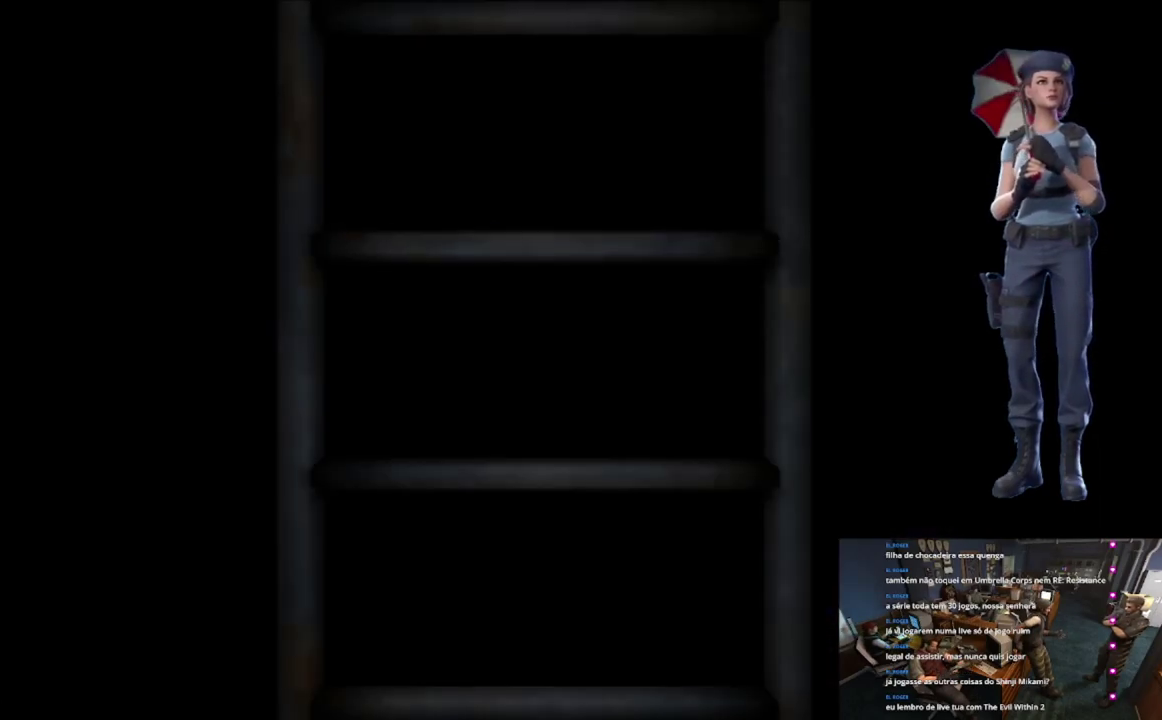
{"buttons": ["L1"], "left_stick": "center", "right_stick": "center", "events": [[417, "L1", "down"]]}
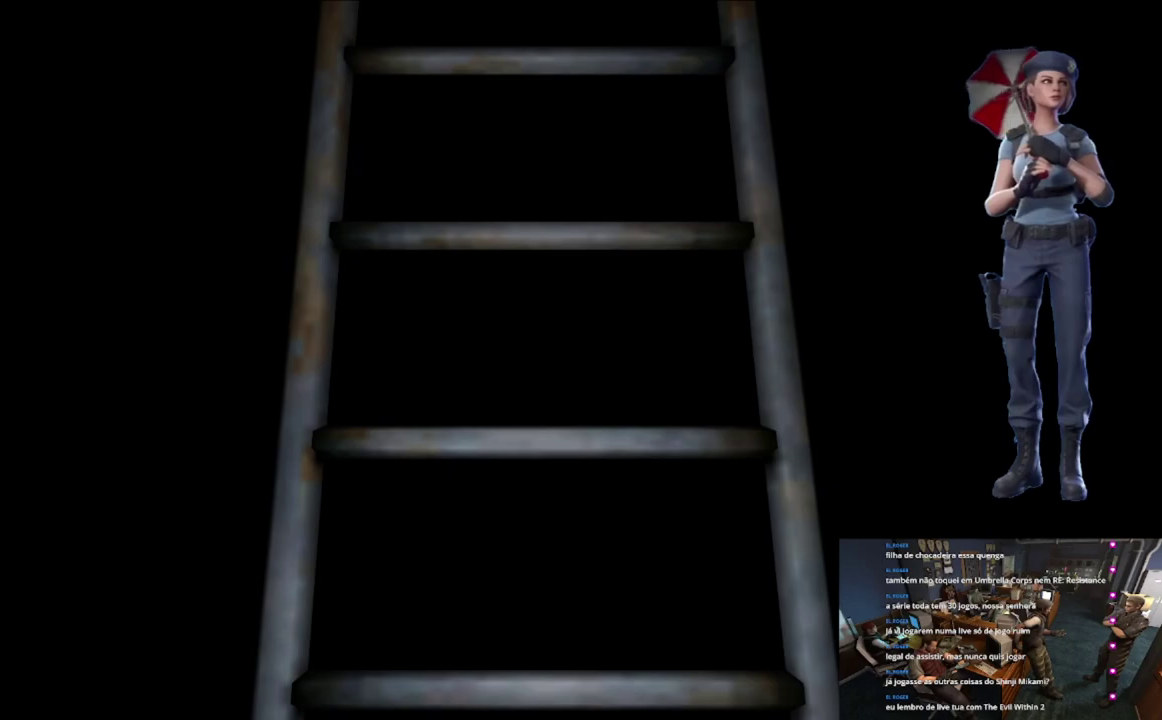
{"buttons": [], "left_stick": "center", "right_stick": "center", "events": [[351, "L1", "up"]]}
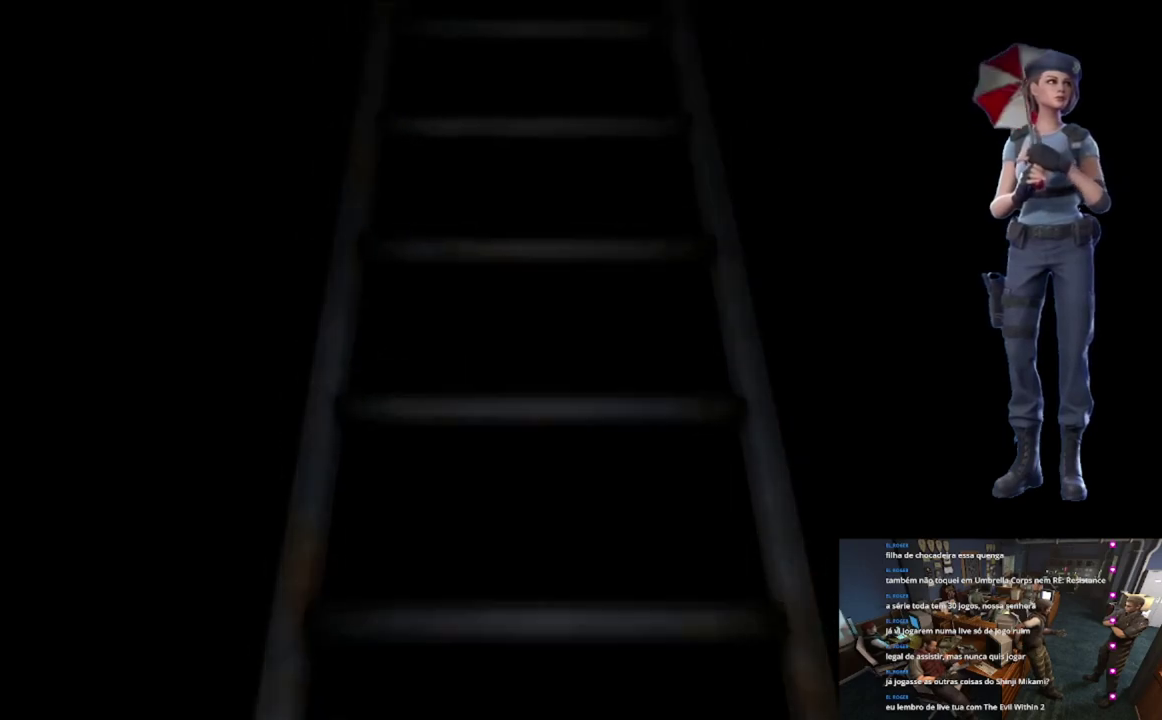
{"buttons": [], "left_stick": "center", "right_stick": "center", "events": [[50, "L1", "down"], [183, "L1", "up"]]}
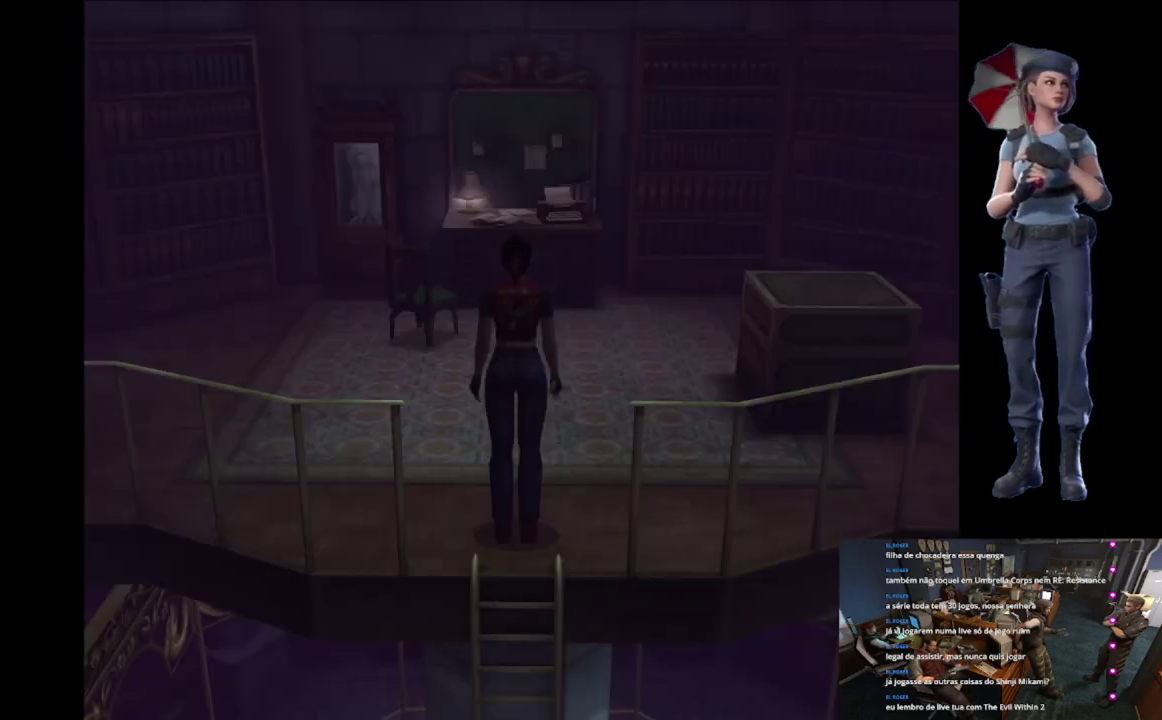
{"buttons": ["X"], "left_stick": "up-left", "right_stick": "center", "events": [[150, "left_stick", "left"], [284, "left_stick", "up-left"], [351, "X", "down"]]}
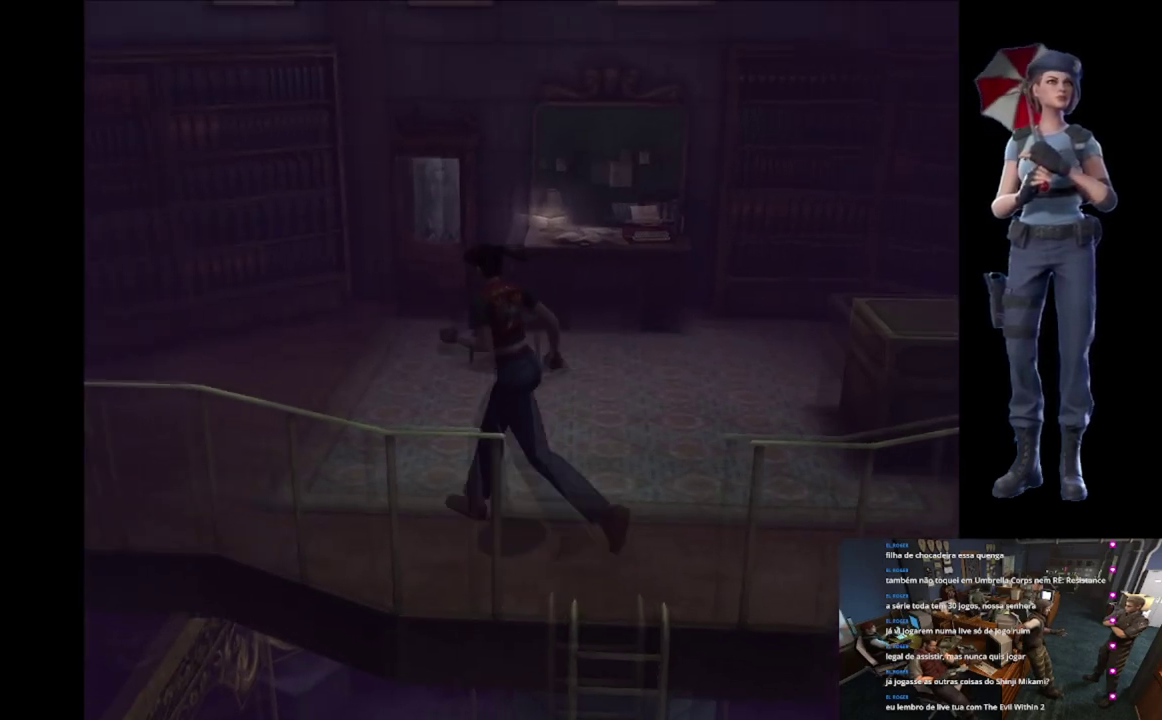
{"buttons": ["X"], "left_stick": "up", "right_stick": "center", "events": [[367, "left_stick", "up"]]}
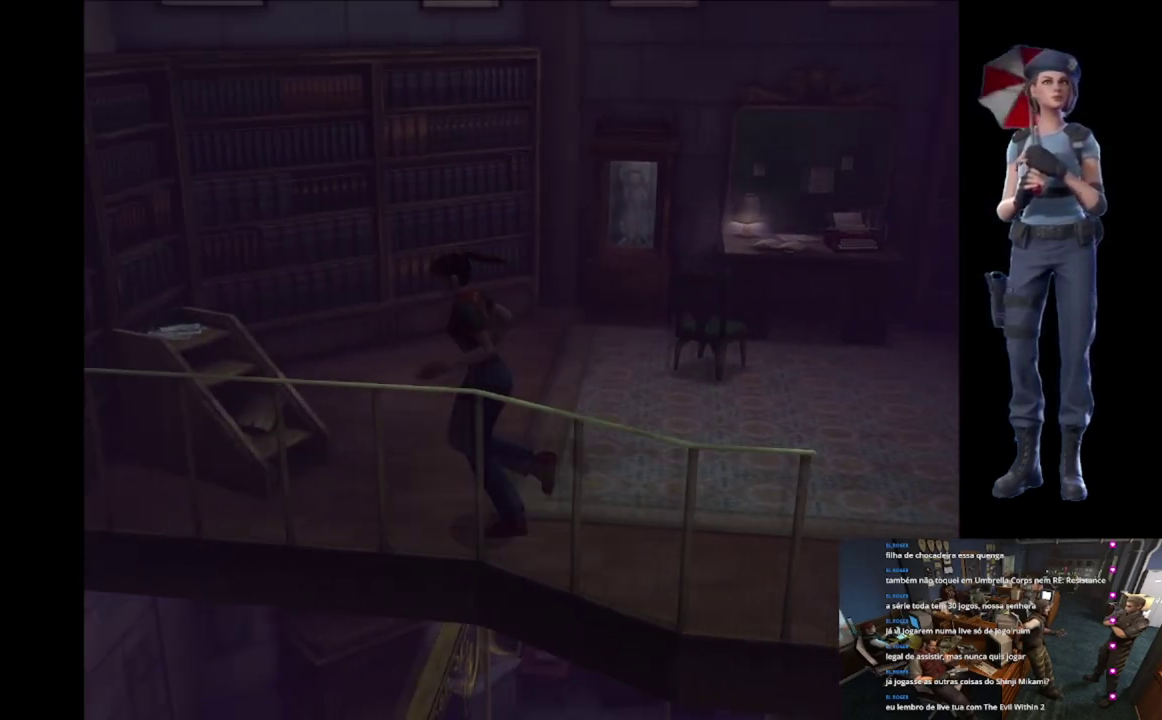
{"buttons": [], "left_stick": "down", "right_stick": "center", "events": [[367, "X", "up"], [467, "left_stick", "down"]]}
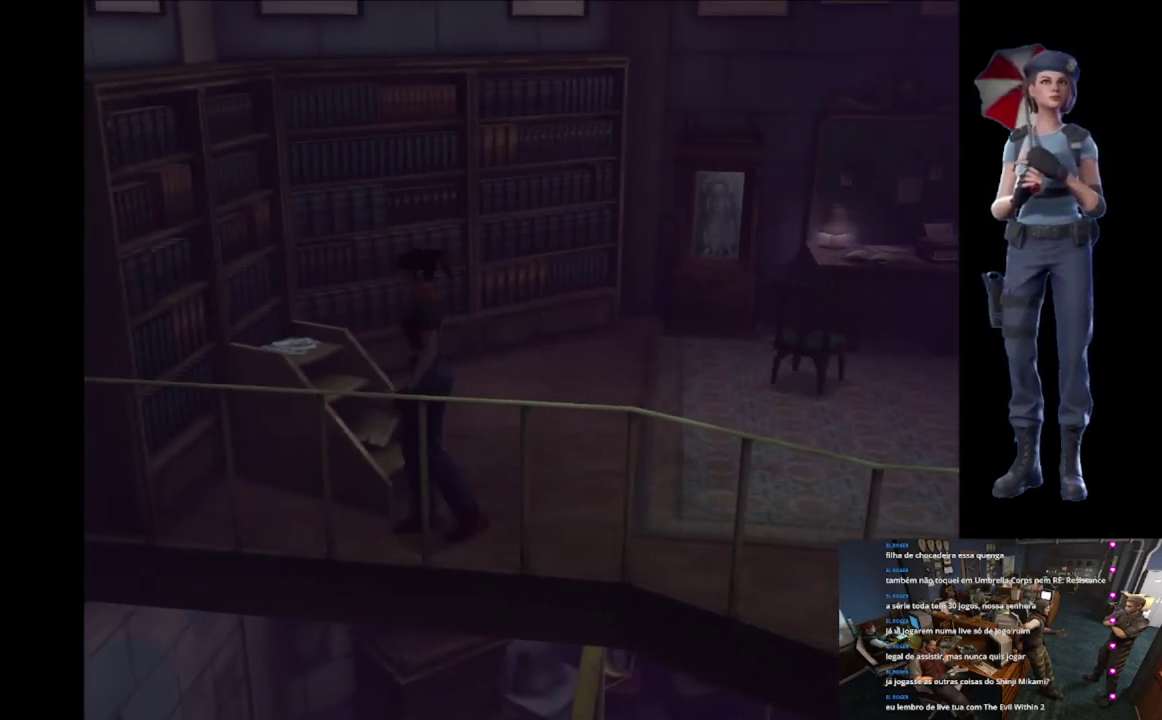
{"buttons": [], "left_stick": "up-left", "right_stick": "center", "events": [[200, "right_stick", "down"], [300, "left_stick", "up"], [350, "left_stick", "up-left"], [467, "right_stick", "center"]]}
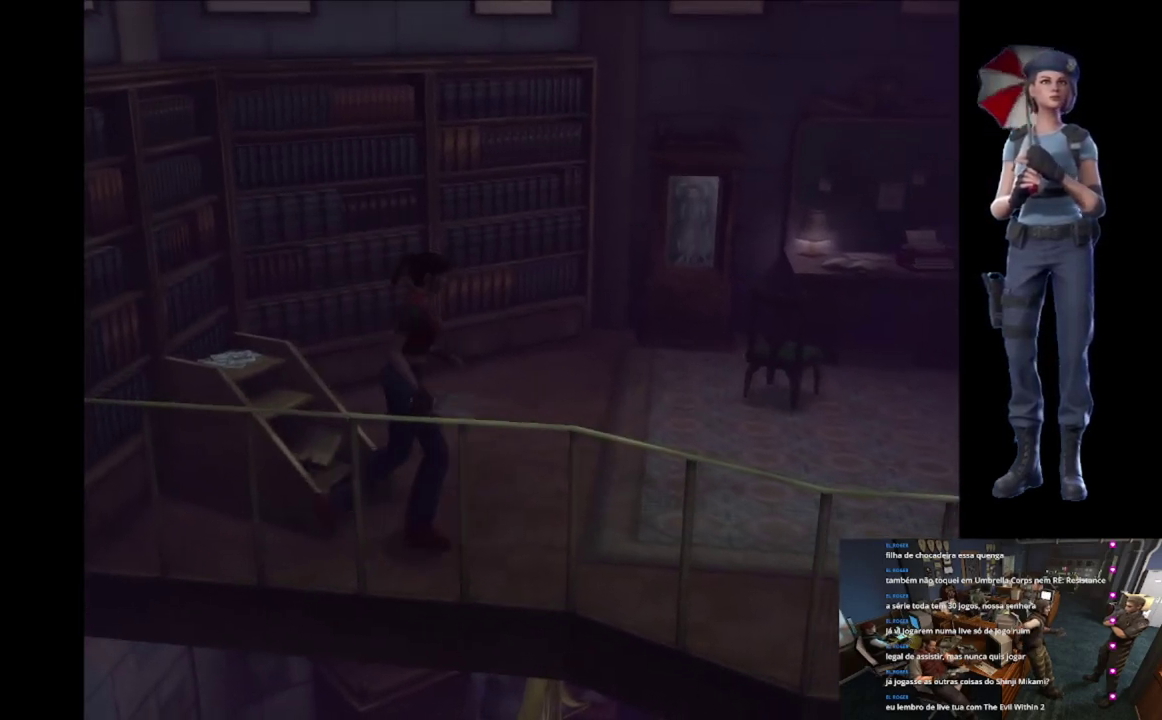
{"buttons": ["X"], "left_stick": "up", "right_stick": "center", "events": [[84, "X", "down"], [284, "left_stick", "up"]]}
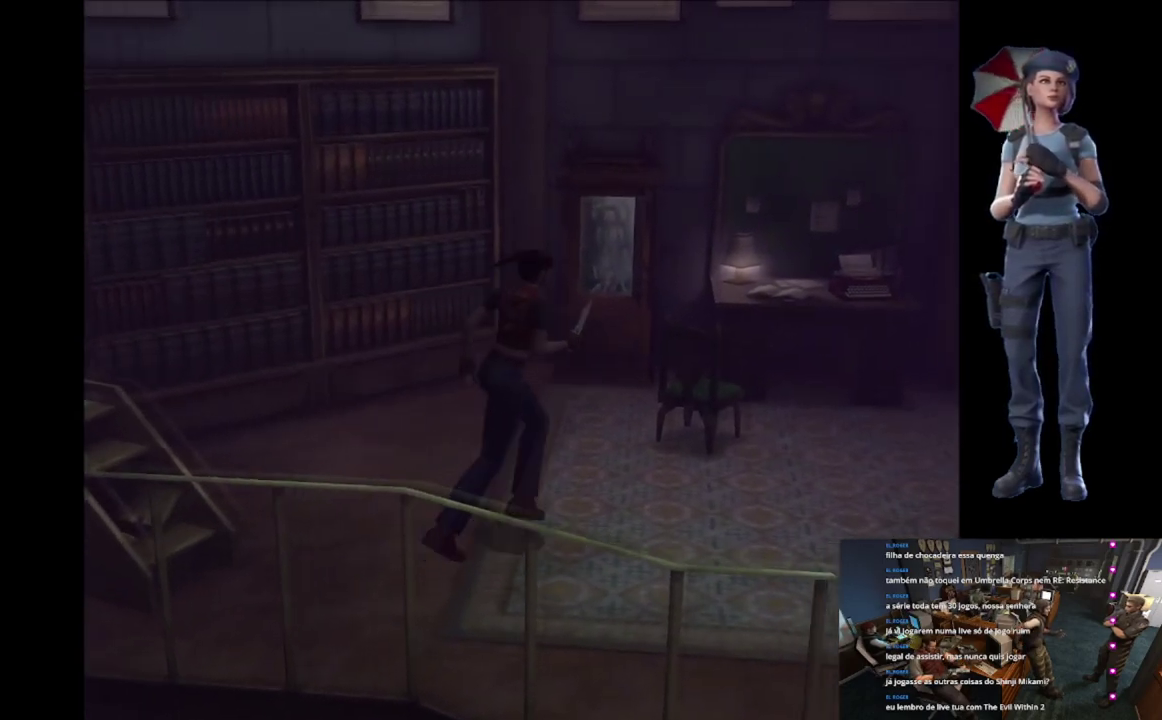
{"buttons": ["X"], "left_stick": "up", "right_stick": "center", "events": [[16, "left_stick", "up-right"], [467, "left_stick", "up"]]}
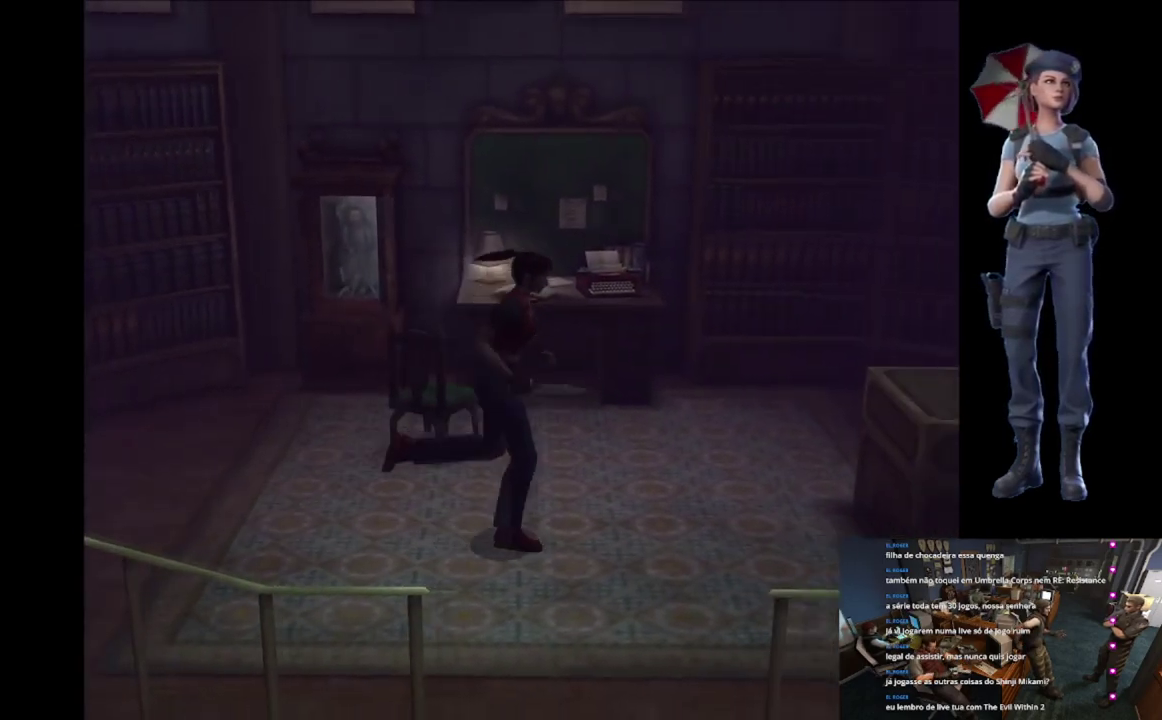
{"buttons": ["X"], "left_stick": "up-left", "right_stick": "center", "events": [[351, "left_stick", "up-left"]]}